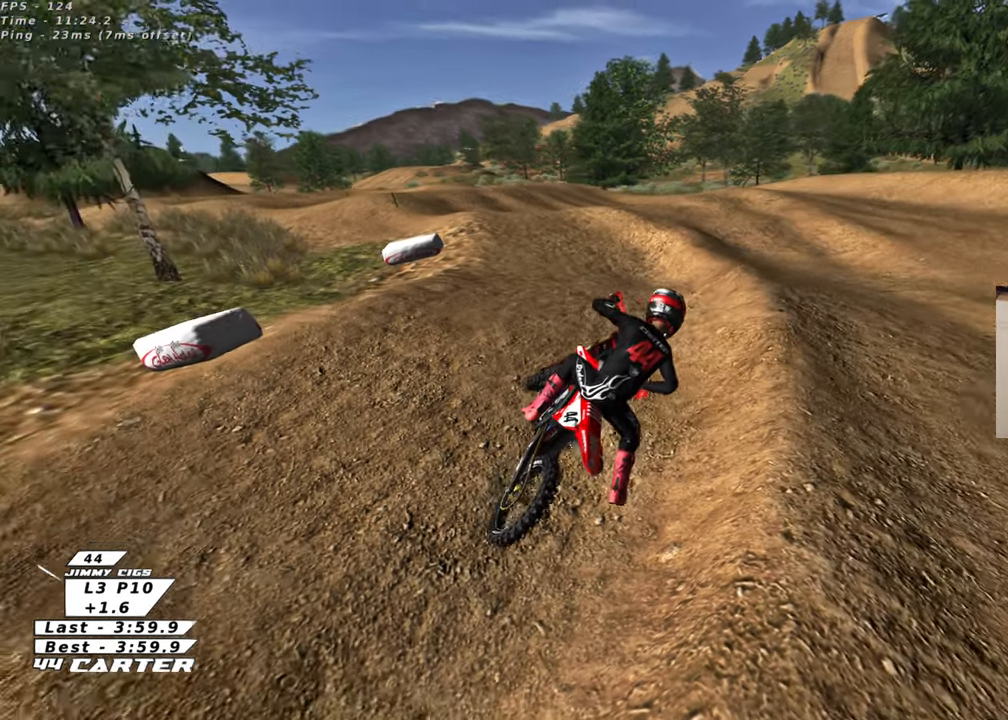
Gameplay with a controller (Xbox layout); each line is a JSON object with the inputs held at the frame after it. "events" lists button and stick changes between this image and that frame as [ms after this image, input, new state], when the widget could be followed in between.
{"buttons": [], "left_stick": "center", "right_stick": "center", "events": [[17, "R2", "down"], [33, "R1", "down"], [200, "B", "up"], [200, "R1", "up"], [200, "left_stick", "center"], [367, "R2", "up"]]}
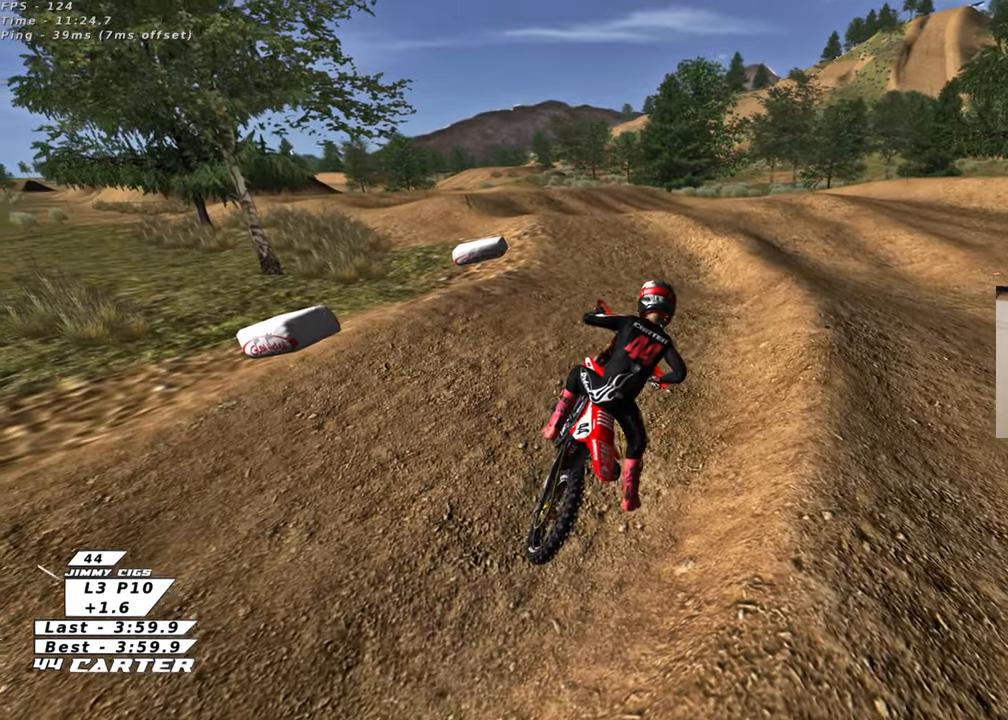
{"buttons": ["R2", "R3"], "left_stick": "up", "right_stick": "down-left", "events": [[117, "left_stick", "up"], [117, "right_stick", "down-left"], [150, "R2", "down"], [217, "R3", "down"]]}
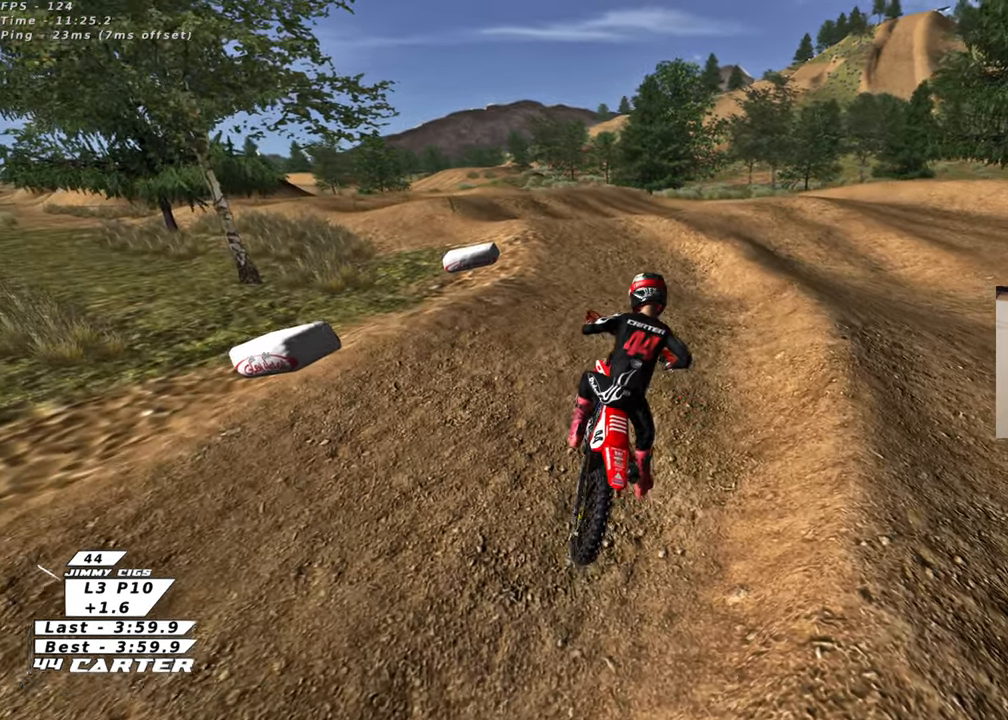
{"buttons": ["R2", "R3"], "left_stick": "up-left", "right_stick": "left", "events": [[17, "right_stick", "left"], [50, "left_stick", "up-left"]]}
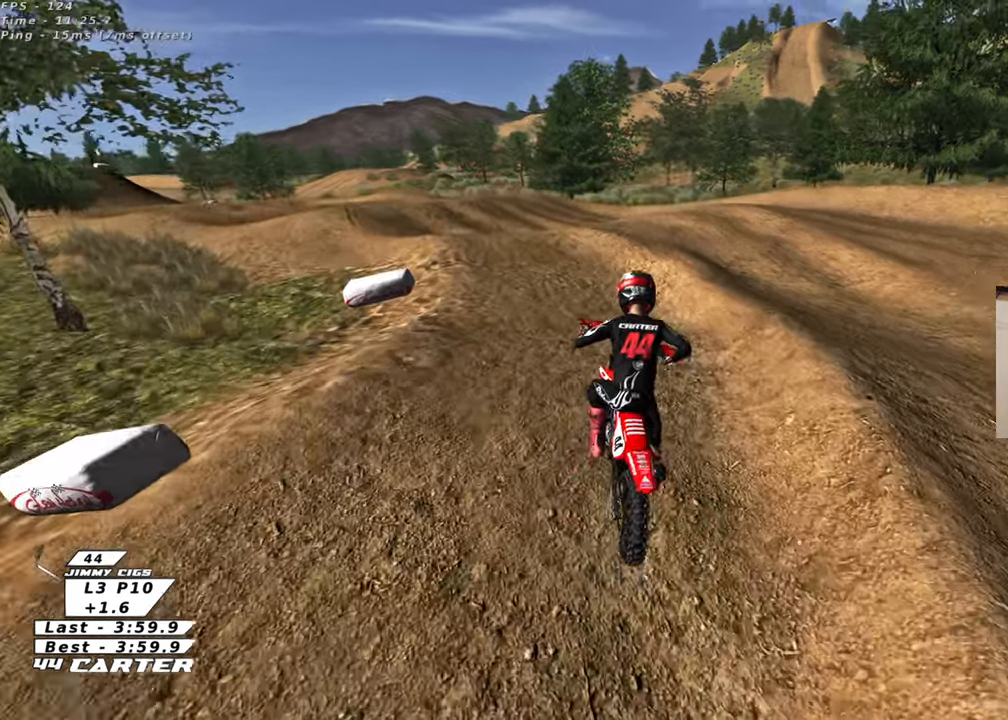
{"buttons": ["R2", "R3"], "left_stick": "up-left", "right_stick": "left", "events": []}
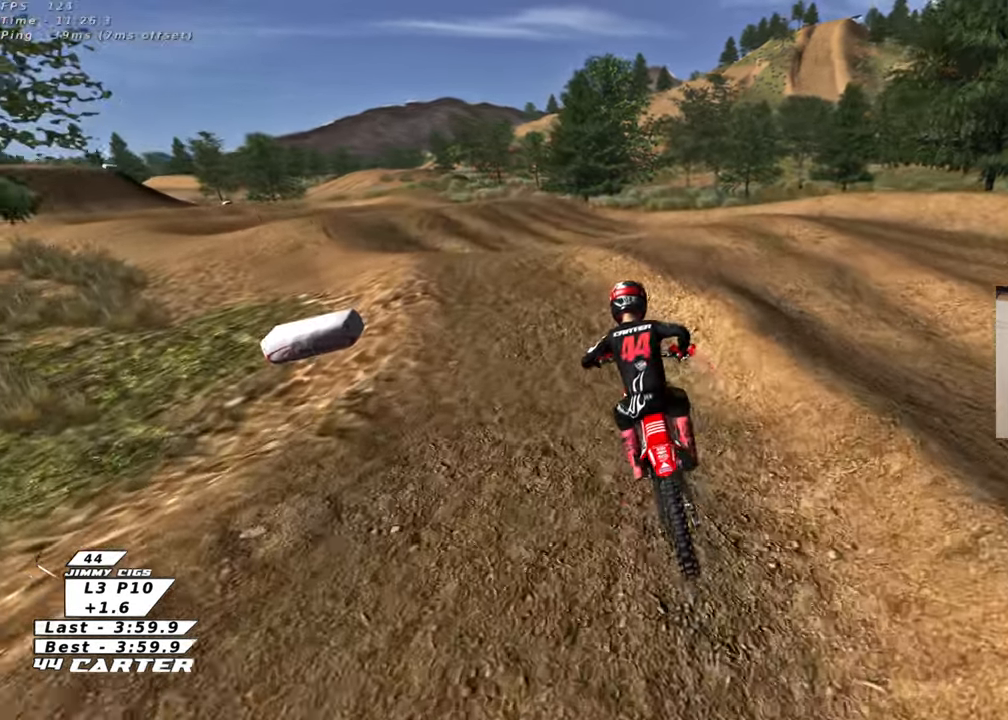
{"buttons": ["R2", "R3"], "left_stick": "up-left", "right_stick": "left", "events": []}
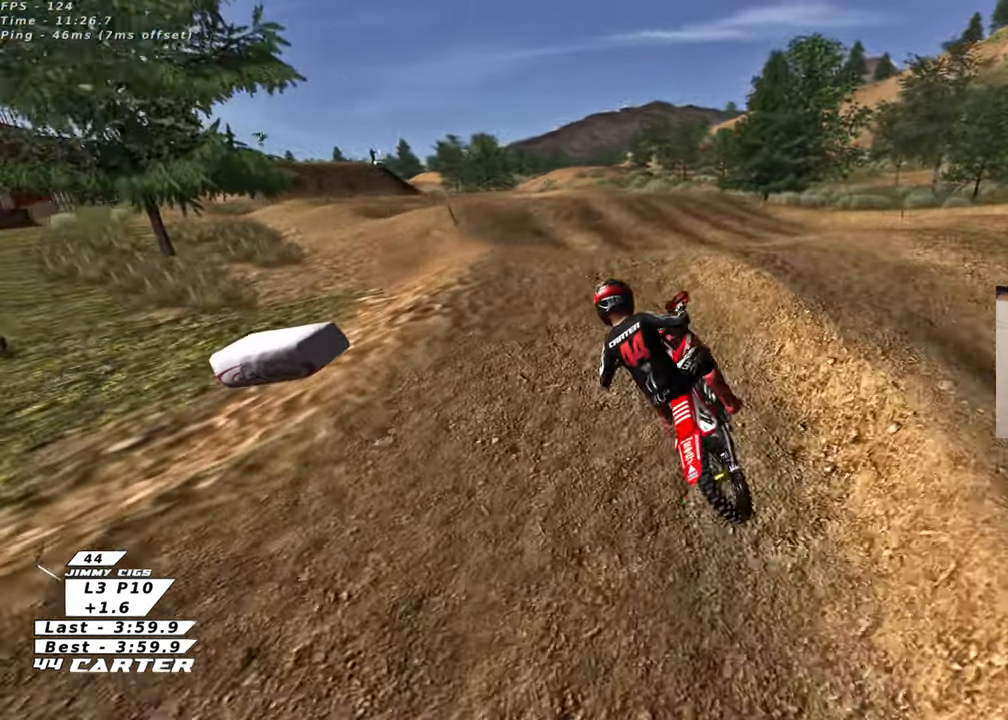
{"buttons": ["R2", "R3"], "left_stick": "down-right", "right_stick": "left", "events": [[150, "R2", "up"], [217, "left_stick", "down-right"], [450, "R2", "down"]]}
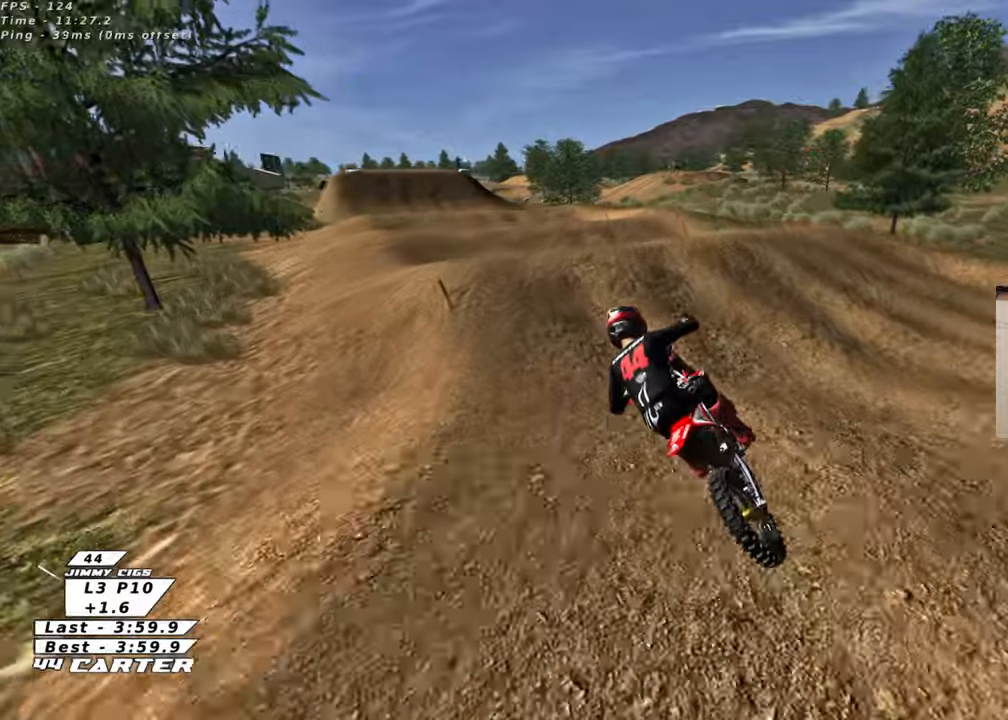
{"buttons": ["A", "R2"], "left_stick": "center", "right_stick": "center", "events": [[133, "left_stick", "center"], [183, "R3", "up"], [267, "left_stick", "up"], [267, "right_stick", "center"], [467, "left_stick", "center"], [483, "A", "down"]]}
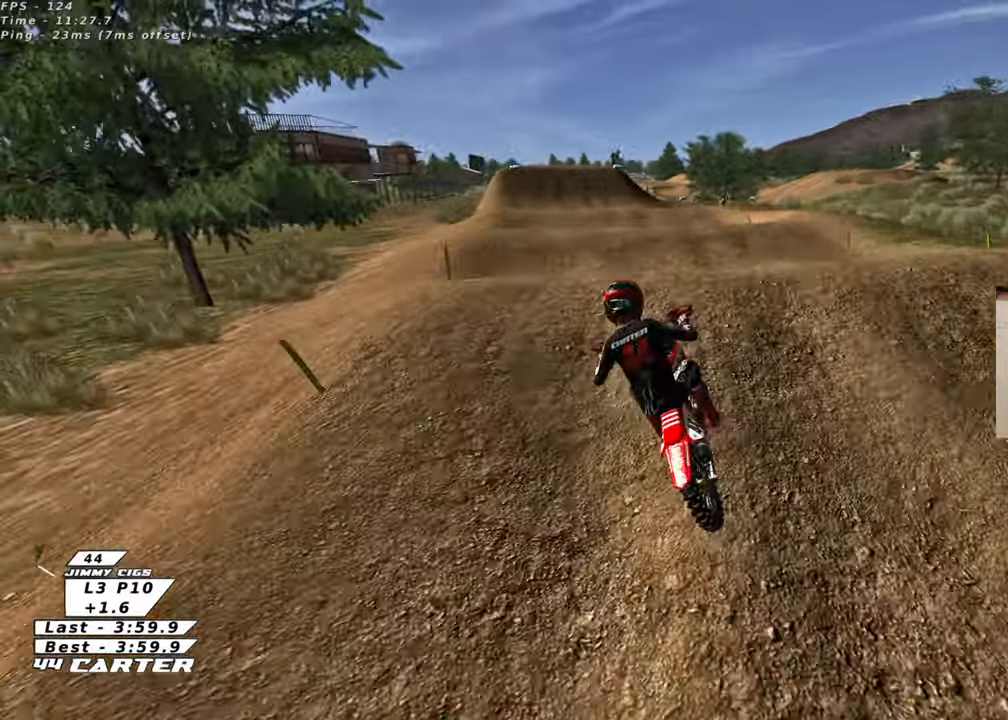
{"buttons": ["L1", "R2"], "left_stick": "center", "right_stick": "center", "events": [[17, "left_stick", "down"], [50, "A", "up"], [117, "A", "down"], [117, "left_stick", "up-left"], [233, "A", "up"], [450, "left_stick", "center"], [467, "L1", "down"]]}
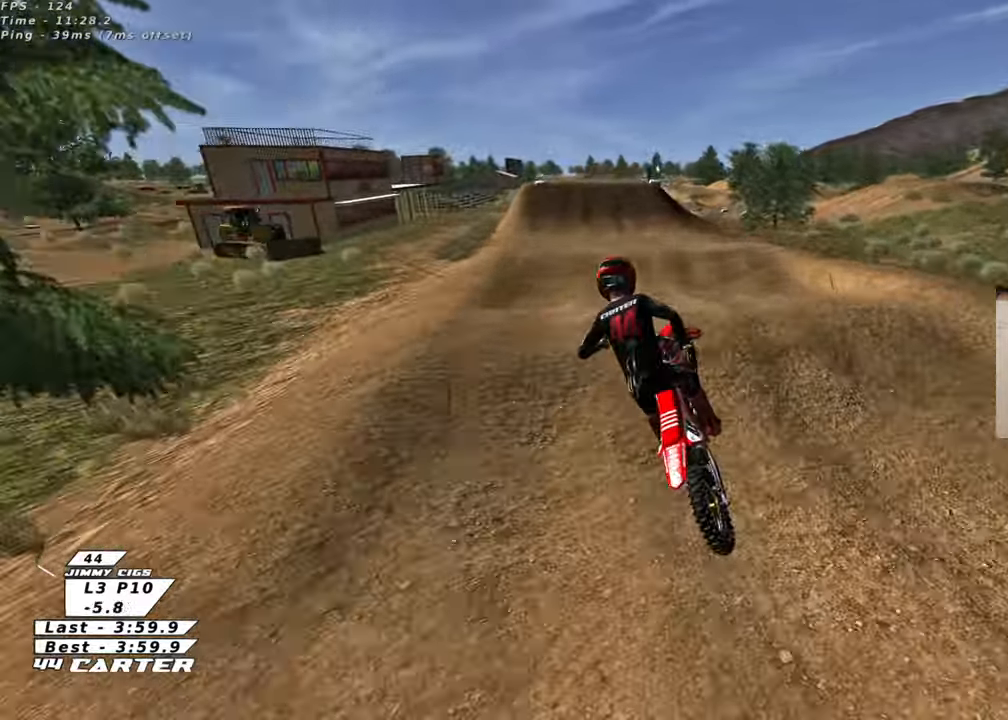
{"buttons": ["X", "R2"], "left_stick": "up", "right_stick": "center", "events": [[33, "right_stick", "down-left"], [50, "R1", "down"], [50, "left_stick", "up-right"], [67, "R3", "down"], [200, "L1", "up"], [200, "R1", "up"], [250, "R3", "up"], [317, "right_stick", "center"], [333, "left_stick", "up"], [433, "X", "down"]]}
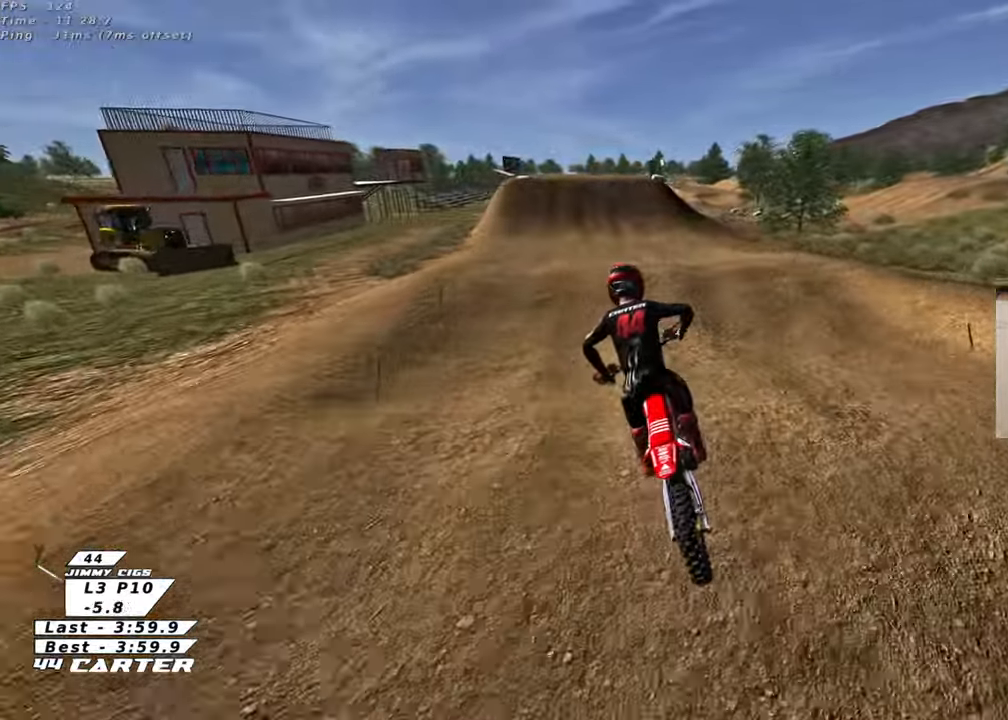
{"buttons": ["A", "R2"], "left_stick": "center", "right_stick": "center", "events": [[50, "X", "up"], [117, "left_stick", "center"], [200, "left_stick", "down"], [383, "left_stick", "up"], [417, "A", "down"], [500, "left_stick", "center"]]}
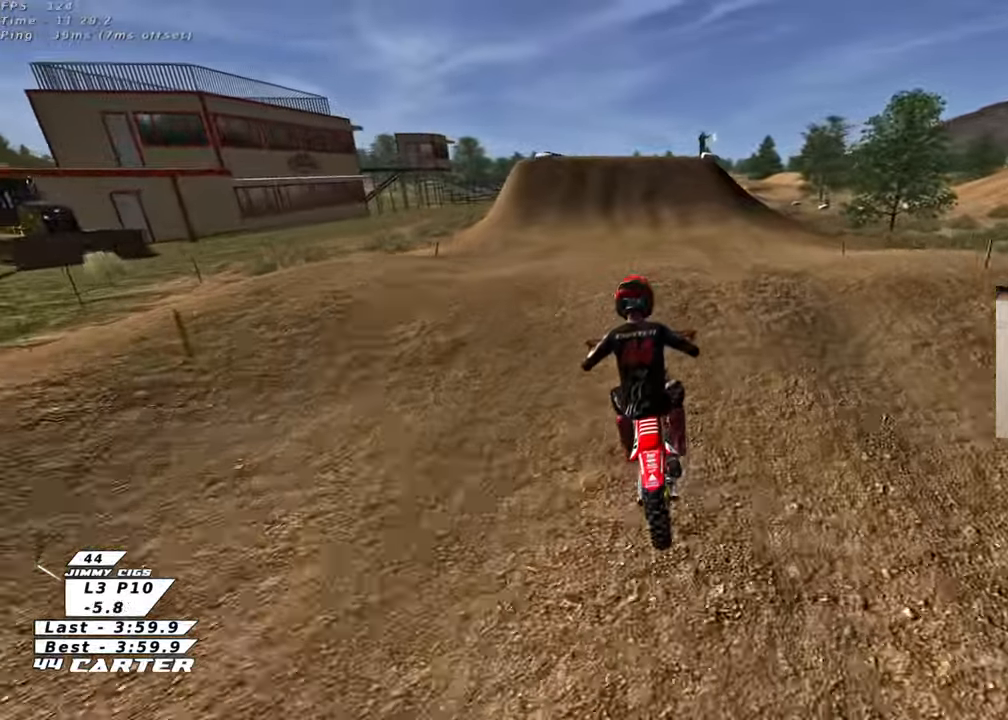
{"buttons": ["R2"], "left_stick": "down-right", "right_stick": "center", "events": [[17, "A", "up"], [83, "A", "down"], [133, "left_stick", "down-right"], [183, "A", "up"], [183, "R2", "up"], [267, "left_stick", "down"], [400, "R2", "down"], [433, "left_stick", "down-right"]]}
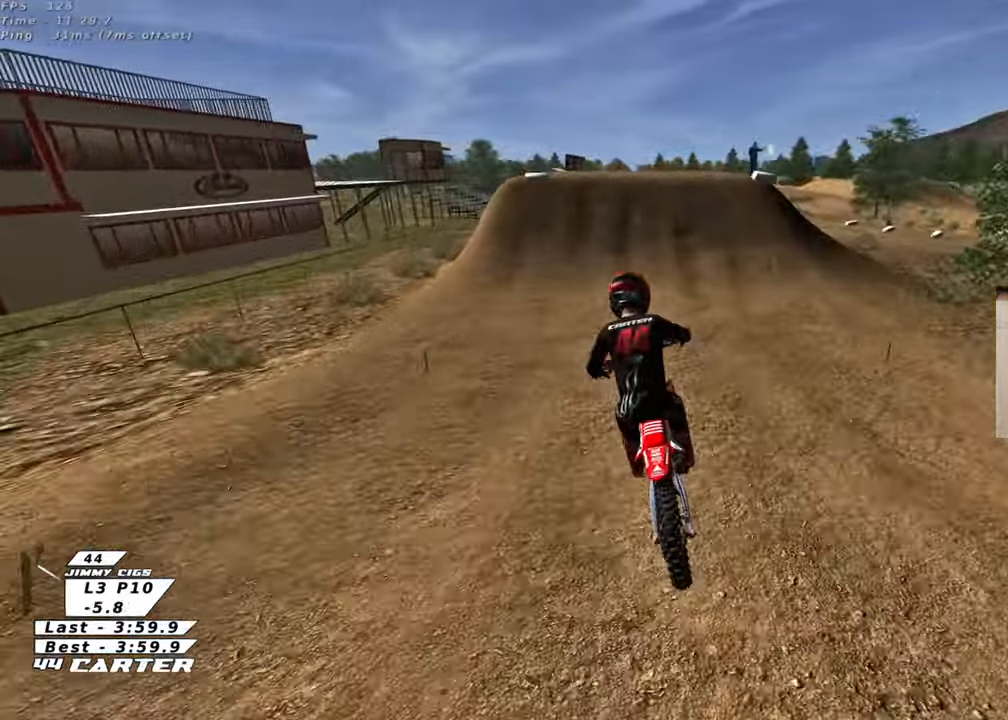
{"buttons": ["R2"], "left_stick": "up", "right_stick": "center", "events": [[17, "left_stick", "right"], [67, "left_stick", "center"], [233, "X", "down"], [367, "X", "up"], [433, "left_stick", "up"]]}
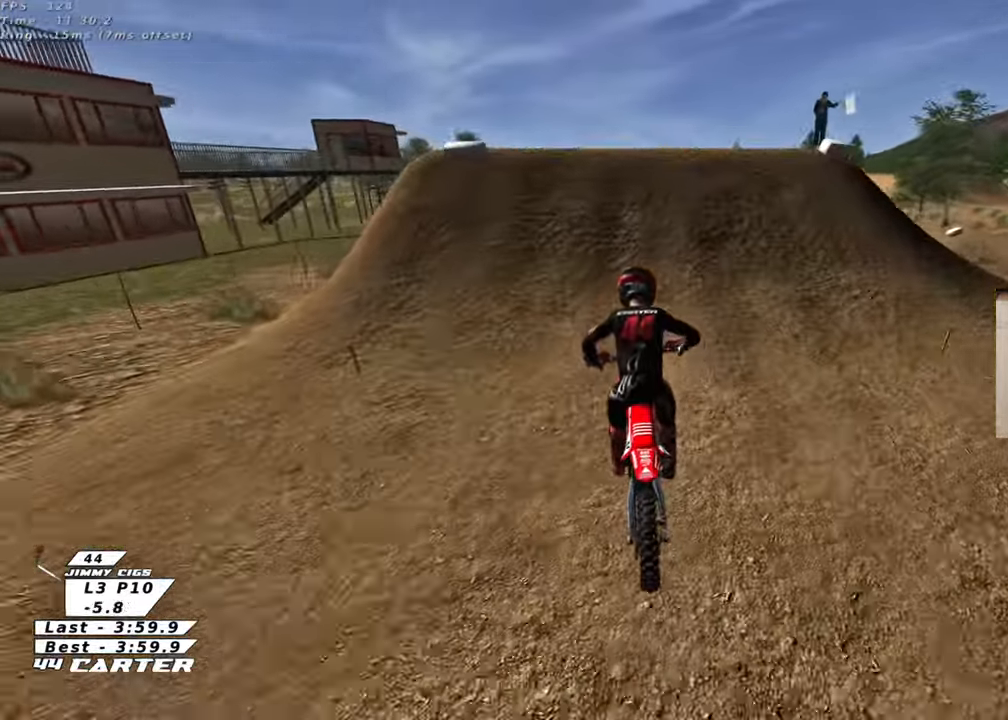
{"buttons": ["A", "R2"], "left_stick": "up-right", "right_stick": "center", "events": [[167, "left_stick", "center"], [283, "A", "down"], [350, "left_stick", "up-right"], [383, "A", "up"], [467, "A", "down"]]}
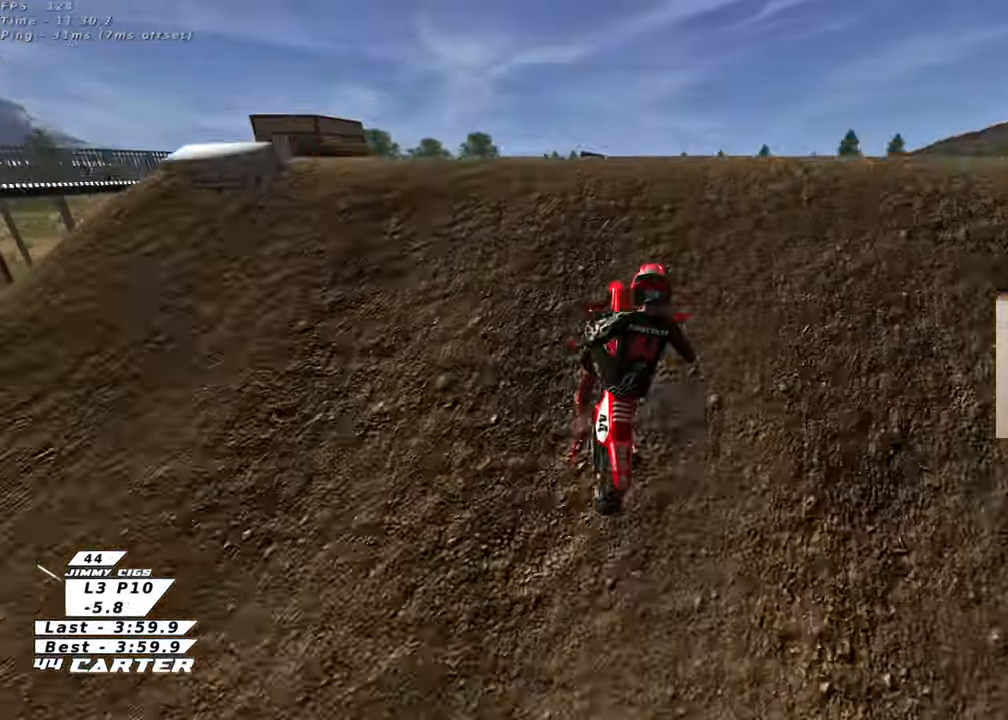
{"buttons": ["R2"], "left_stick": "down-right", "right_stick": "center", "events": [[67, "A", "up"], [67, "left_stick", "down-right"], [133, "left_stick", "down-left"], [367, "left_stick", "right"], [417, "left_stick", "down-right"]]}
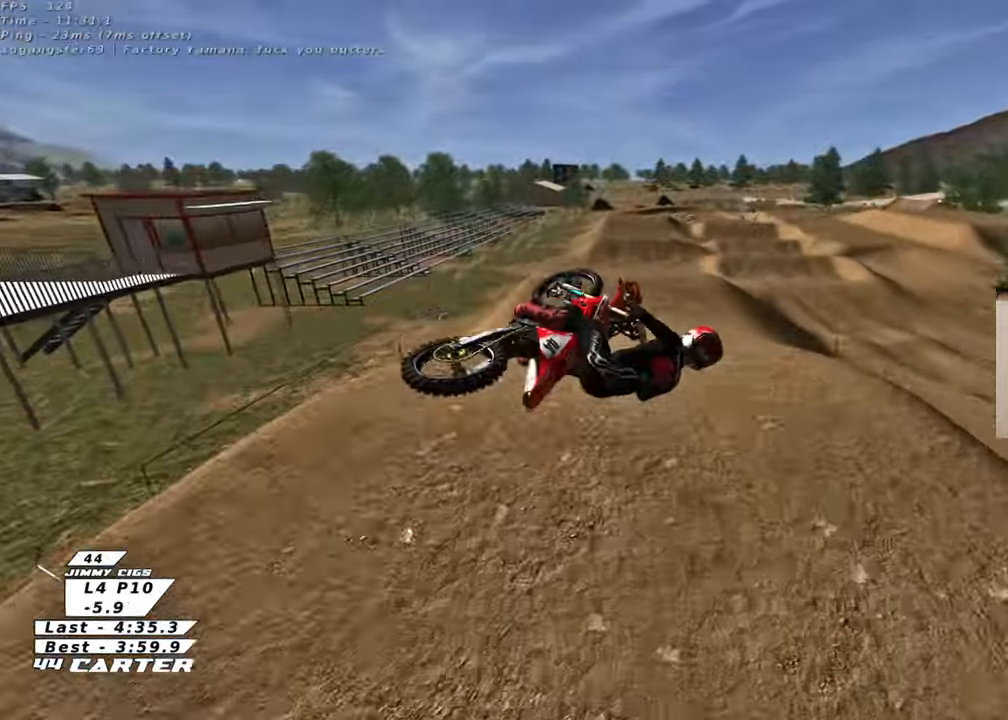
{"buttons": ["A", "R2"], "left_stick": "left", "right_stick": "center", "events": [[17, "left_stick", "down-left"], [33, "A", "down"], [150, "A", "up"], [250, "A", "down"], [383, "A", "up"], [400, "left_stick", "left"], [467, "A", "down"]]}
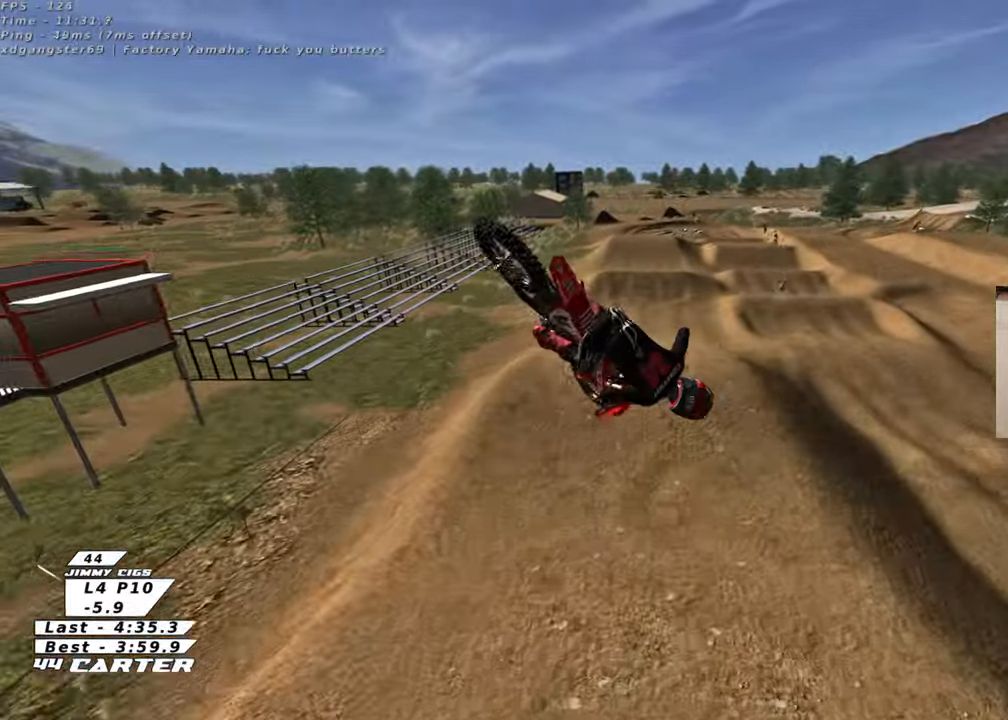
{"buttons": ["R2"], "left_stick": "center", "right_stick": "center", "events": [[100, "A", "up"], [133, "left_stick", "center"], [183, "A", "down"], [300, "A", "up"], [383, "A", "down"], [500, "A", "up"]]}
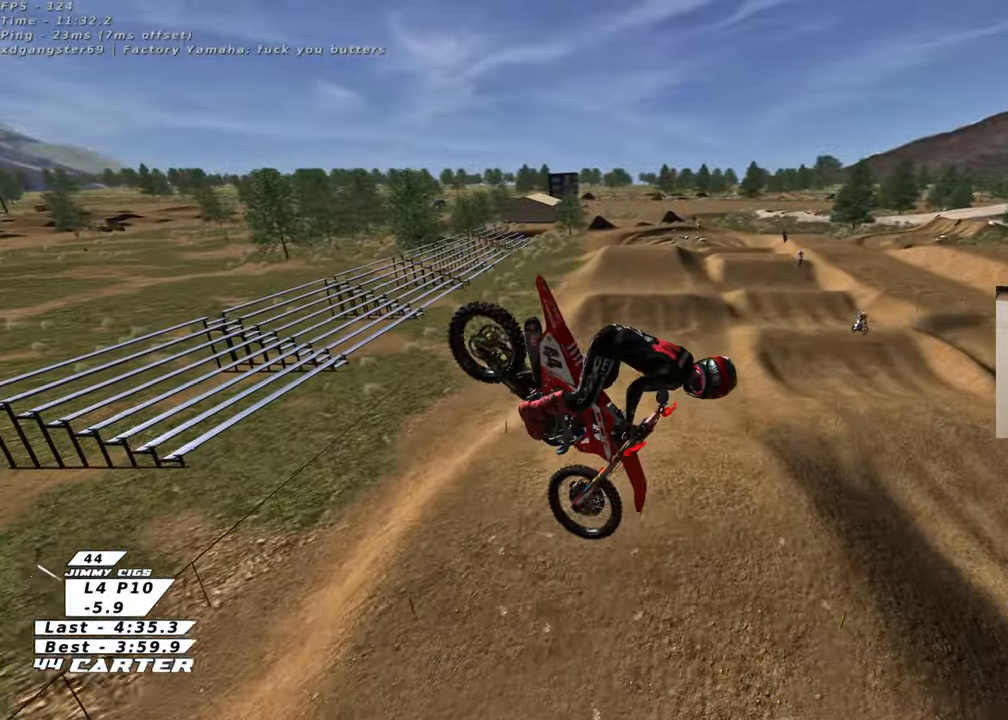
{"buttons": ["R2", "R3"], "left_stick": "down", "right_stick": "down-left", "events": [[67, "left_stick", "left"], [117, "left_stick", "down-left"], [200, "L1", "down"], [200, "R3", "down"], [200, "right_stick", "down-left"], [267, "left_stick", "down"], [333, "L1", "up"]]}
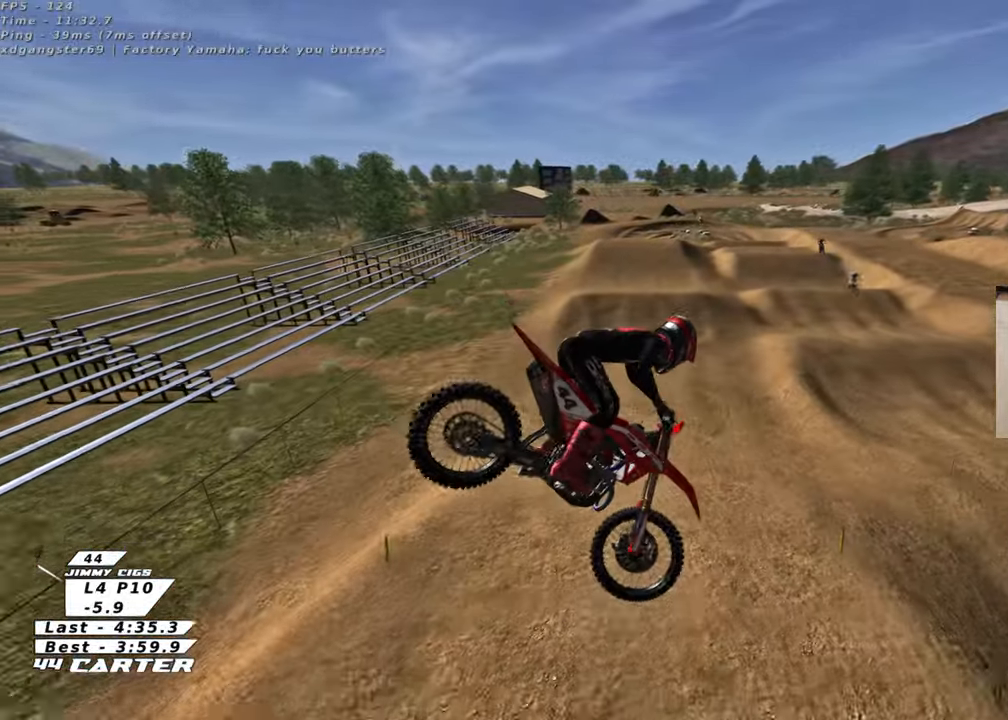
{"buttons": ["R2"], "left_stick": "up-right", "right_stick": "center", "events": [[133, "left_stick", "down-right"], [333, "left_stick", "up-right"], [383, "R3", "up"], [433, "right_stick", "center"]]}
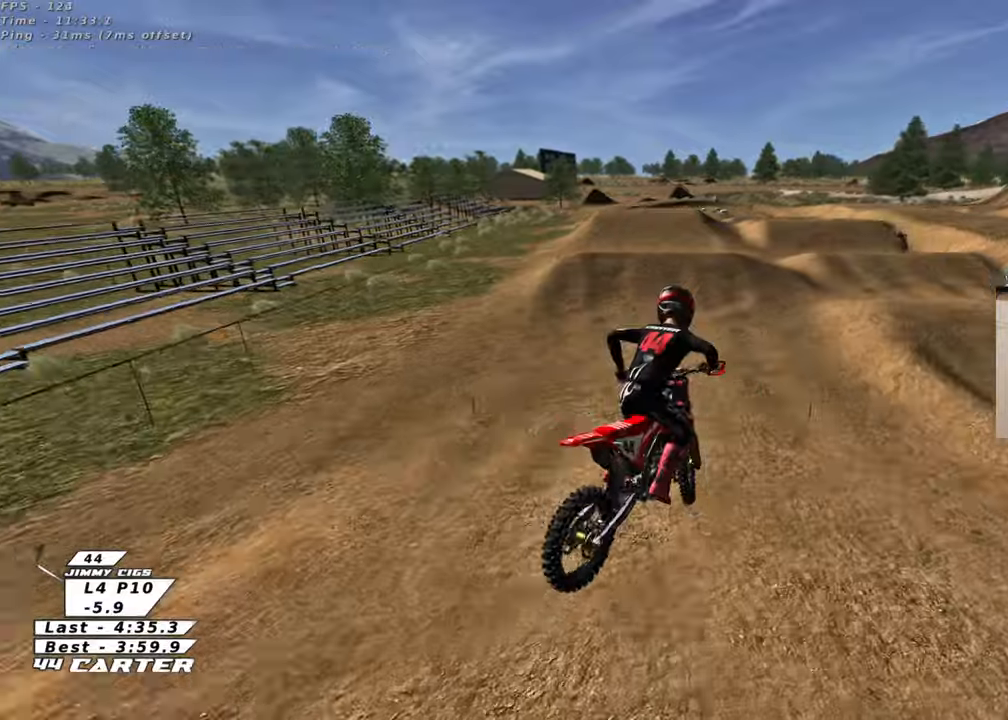
{"buttons": ["R2"], "left_stick": "center", "right_stick": "center", "events": [[33, "left_stick", "up"], [83, "X", "down"], [200, "X", "up"], [217, "left_stick", "up-left"], [267, "X", "down"], [367, "X", "up"], [367, "left_stick", "left"], [483, "left_stick", "center"]]}
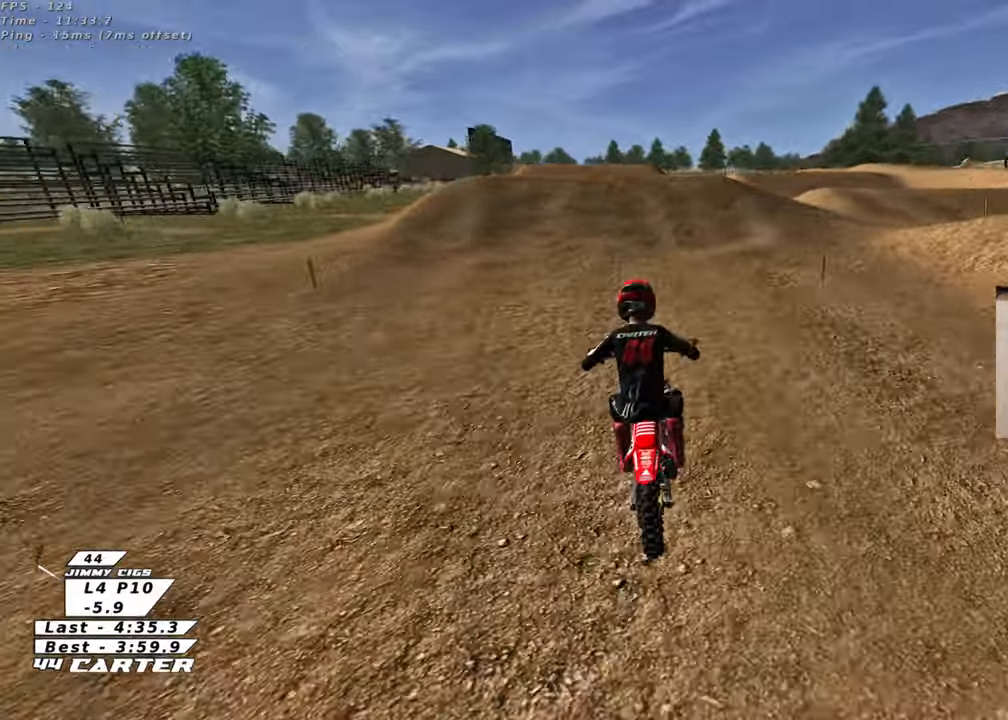
{"buttons": [], "left_stick": "right", "right_stick": "center", "events": [[183, "left_stick", "left"], [200, "A", "down"], [300, "left_stick", "center"], [317, "A", "up"], [383, "A", "down"], [383, "left_stick", "right"], [483, "A", "up"], [483, "R2", "up"]]}
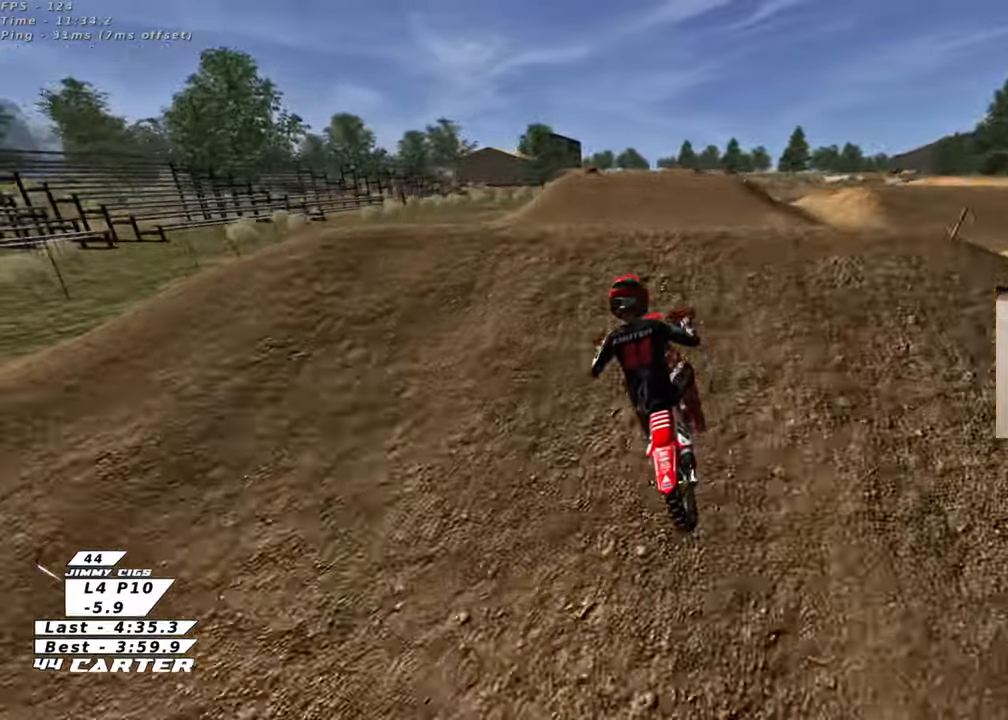
{"buttons": ["L1"], "left_stick": "down", "right_stick": "center", "events": [[17, "left_stick", "down-left"], [133, "left_stick", "down-right"], [283, "left_stick", "down"], [433, "L1", "down"]]}
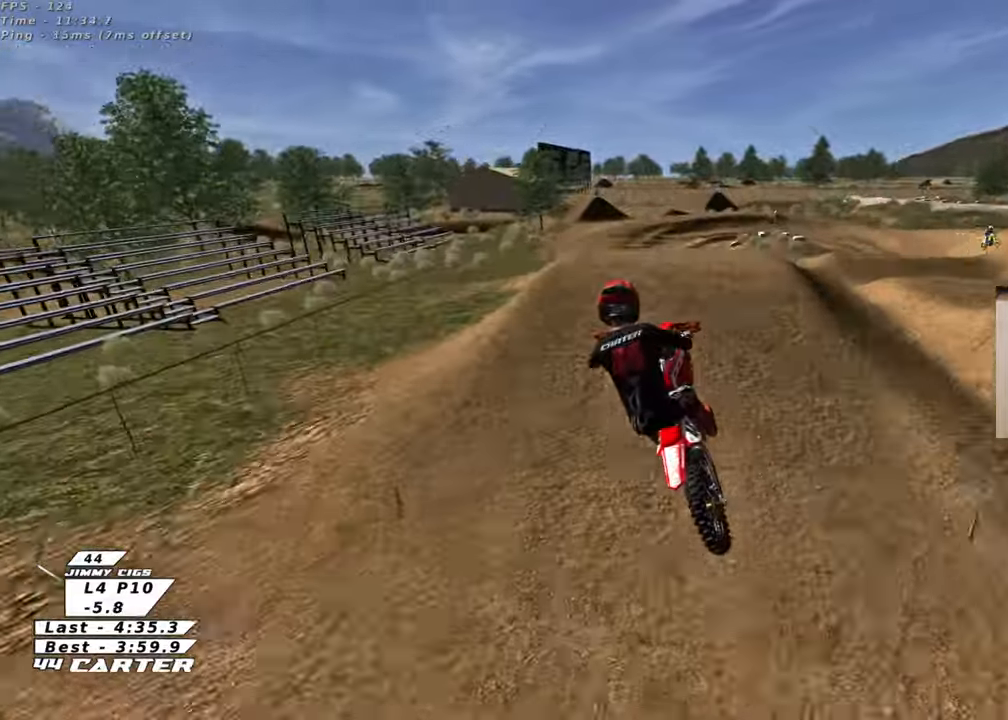
{"buttons": ["R2"], "left_stick": "up-right", "right_stick": "center", "events": [[150, "R2", "down"], [150, "left_stick", "down-right"], [217, "R1", "down"], [250, "L1", "up"], [250, "left_stick", "right"], [367, "left_stick", "up-right"], [483, "R1", "up"]]}
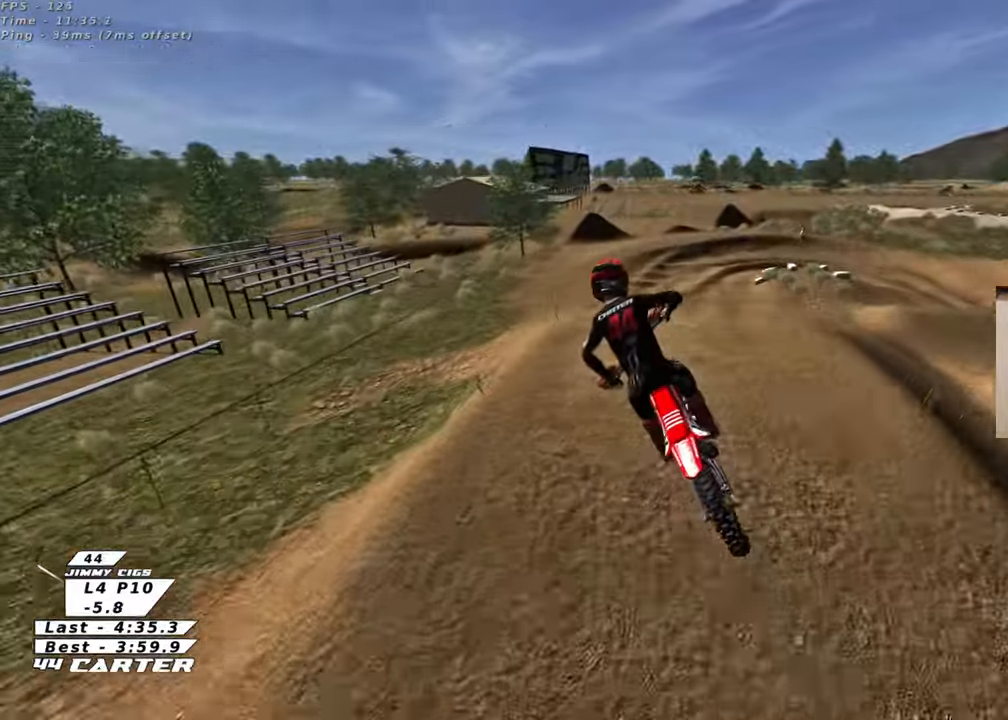
{"buttons": ["X", "L1", "R2"], "left_stick": "up-right", "right_stick": "center", "events": [[33, "L1", "down"], [33, "left_stick", "up"], [217, "L1", "up"], [233, "X", "down"], [333, "L1", "down"], [350, "X", "up"], [433, "X", "down"], [433, "left_stick", "up-right"]]}
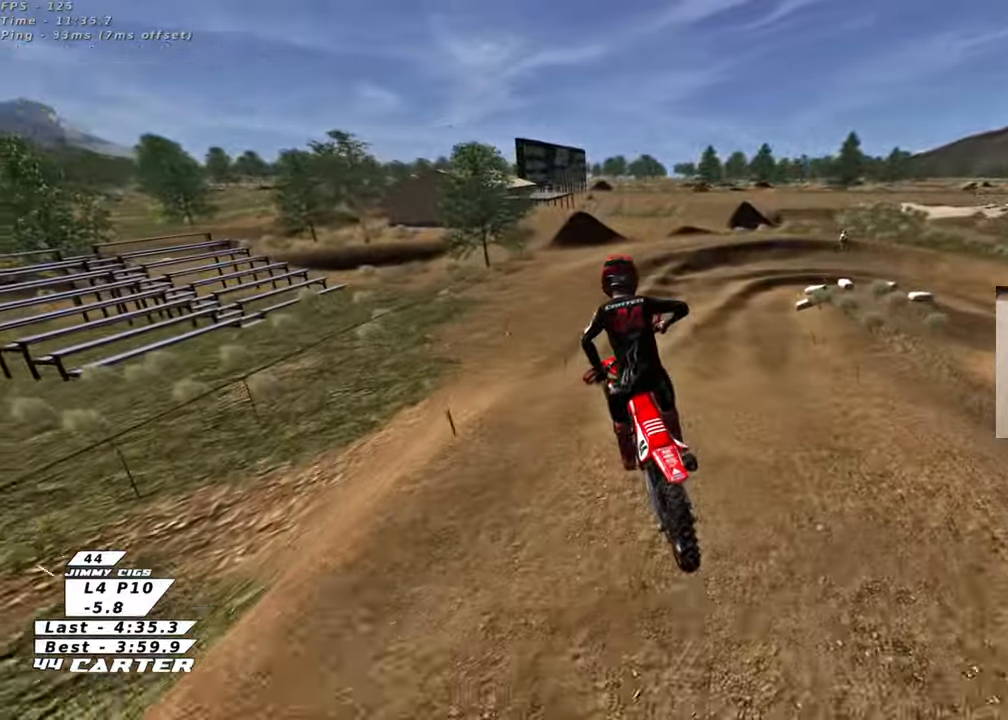
{"buttons": ["X"], "left_stick": "center", "right_stick": "center", "events": [[33, "X", "up"], [67, "L1", "up"], [300, "left_stick", "center"], [417, "X", "down"], [500, "R2", "up"]]}
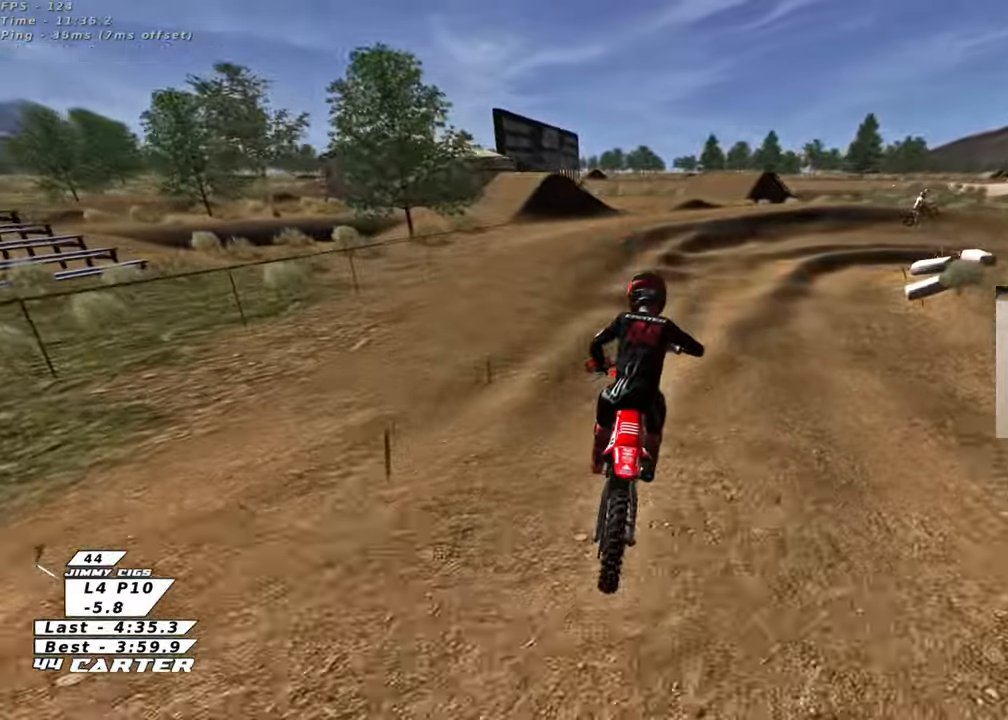
{"buttons": [], "left_stick": "down", "right_stick": "center", "events": [[17, "X", "up"], [100, "X", "down"], [117, "left_stick", "down"], [183, "L2", "down"], [183, "X", "up"], [267, "X", "down"], [267, "left_stick", "down-right"], [367, "X", "up"], [383, "left_stick", "down"], [433, "L2", "up"]]}
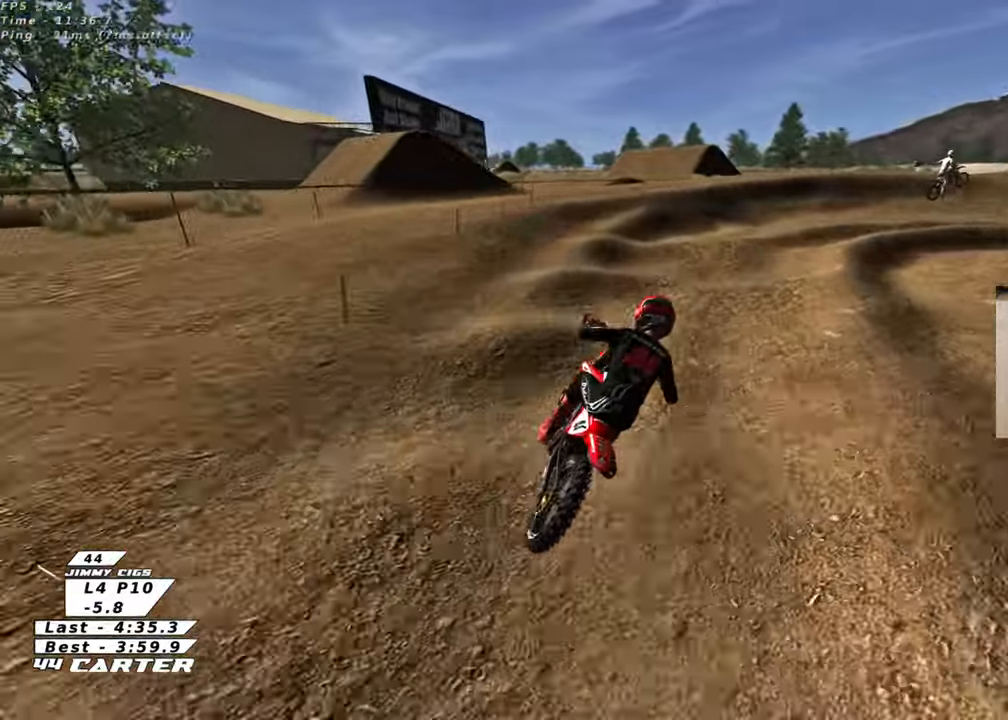
{"buttons": [], "left_stick": "center", "right_stick": "center", "events": [[167, "R2", "down"], [217, "R2", "up"], [483, "left_stick", "center"]]}
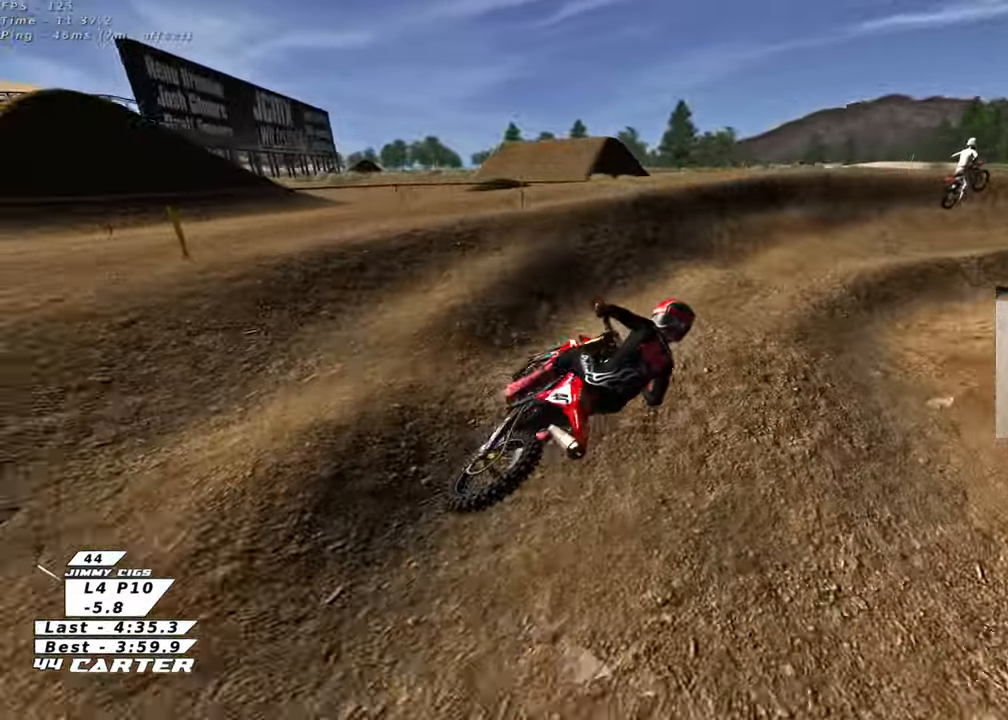
{"buttons": [], "left_stick": "up-right", "right_stick": "center", "events": [[217, "X", "down"], [217, "left_stick", "up-right"], [300, "X", "up"], [317, "left_stick", "up"], [433, "left_stick", "up-right"]]}
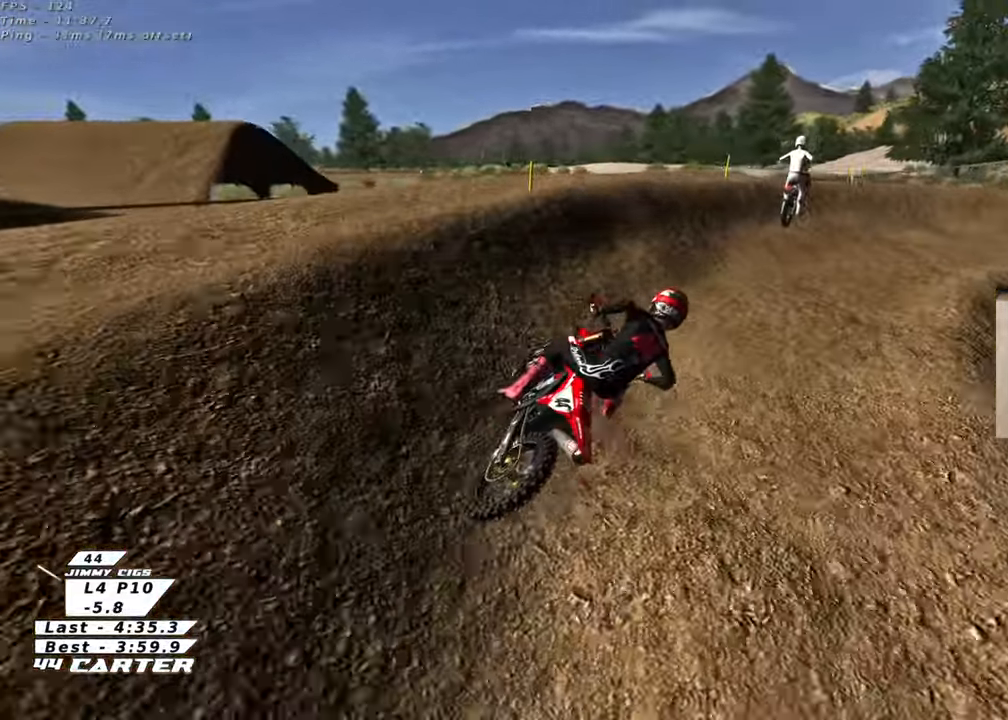
{"buttons": ["R2"], "left_stick": "up", "right_stick": "center", "events": [[33, "L2", "down"], [183, "L2", "up"], [250, "R2", "down"], [300, "left_stick", "up-left"], [467, "left_stick", "up"]]}
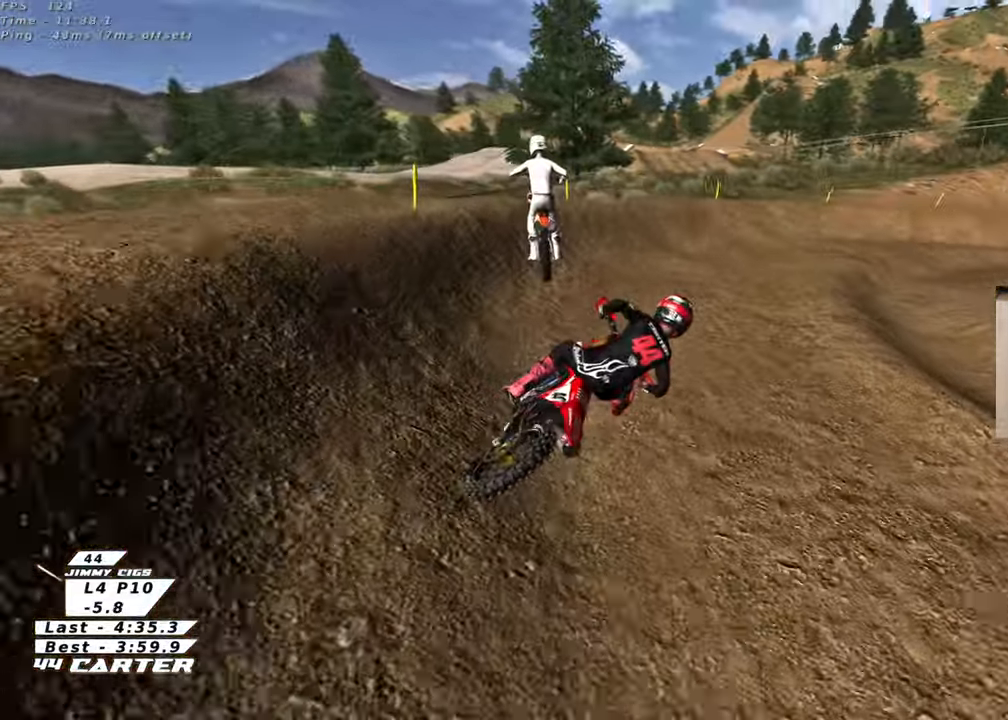
{"buttons": [], "left_stick": "up-right", "right_stick": "center", "events": [[433, "left_stick", "up-right"], [483, "R2", "up"]]}